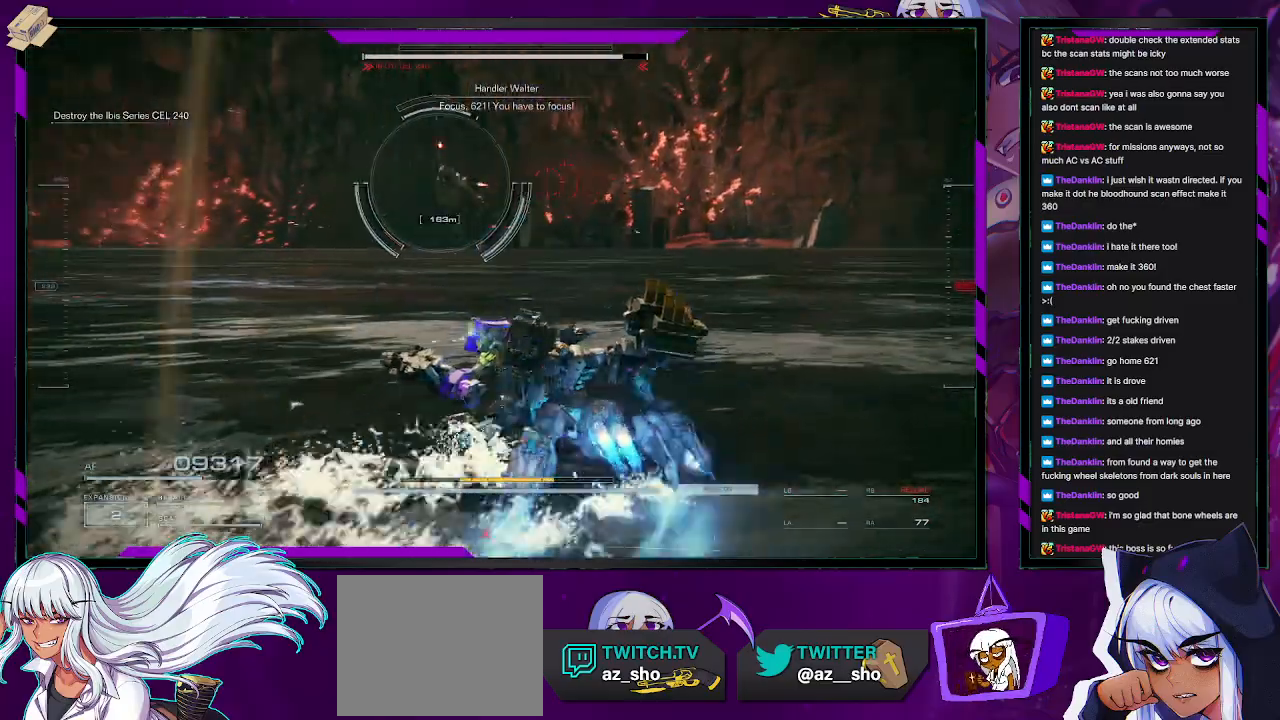
Gameplay with a controller (Xbox layout); each line is a JSON object with the inputs held at the frame after it. "events" lists button and stick changes between this image and that frame as [ms after this image, input, new state], when the widget could be followed in between.
{"buttons": [], "left_stick": "up-right", "right_stick": "center", "events": [[17, "right_stick", "center"], [83, "left_stick", "up-left"], [117, "right_stick", "left"], [383, "left_stick", "up"], [383, "right_stick", "center"], [500, "left_stick", "up-right"]]}
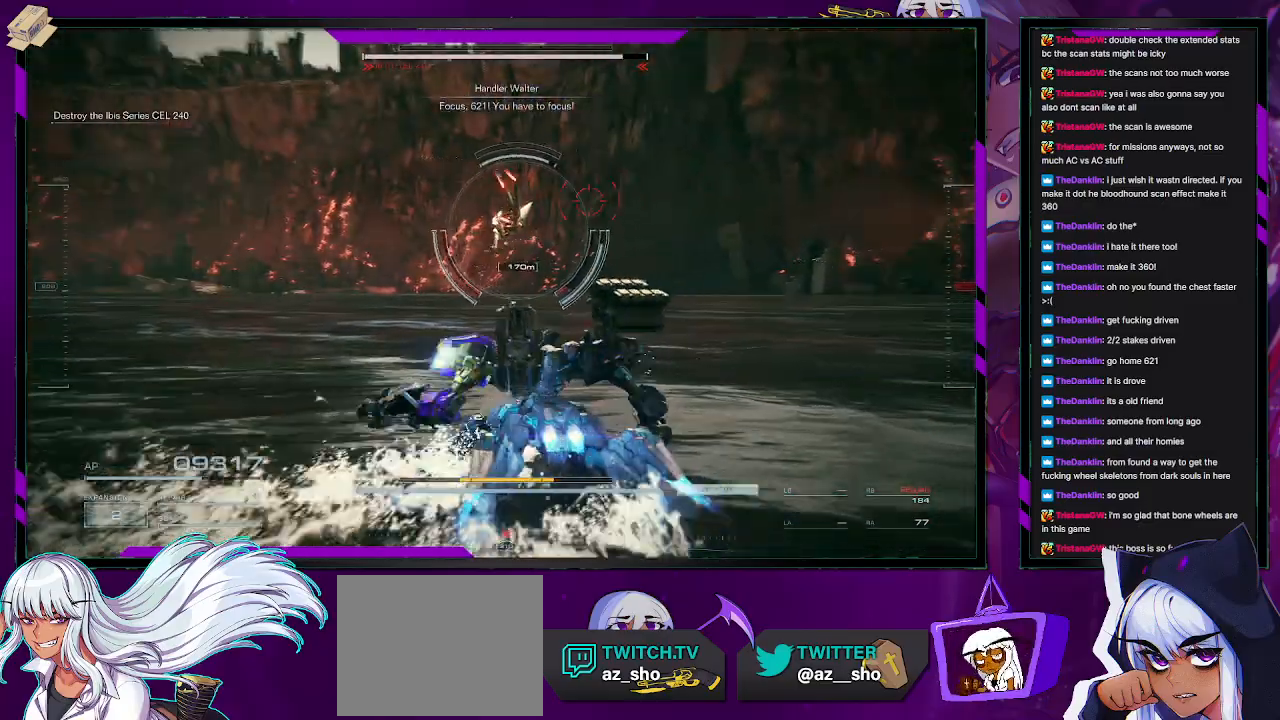
{"buttons": [], "left_stick": "up-right", "right_stick": "center", "events": [[150, "left_stick", "up"], [250, "R2", "down"], [350, "R2", "up"], [350, "left_stick", "up-right"]]}
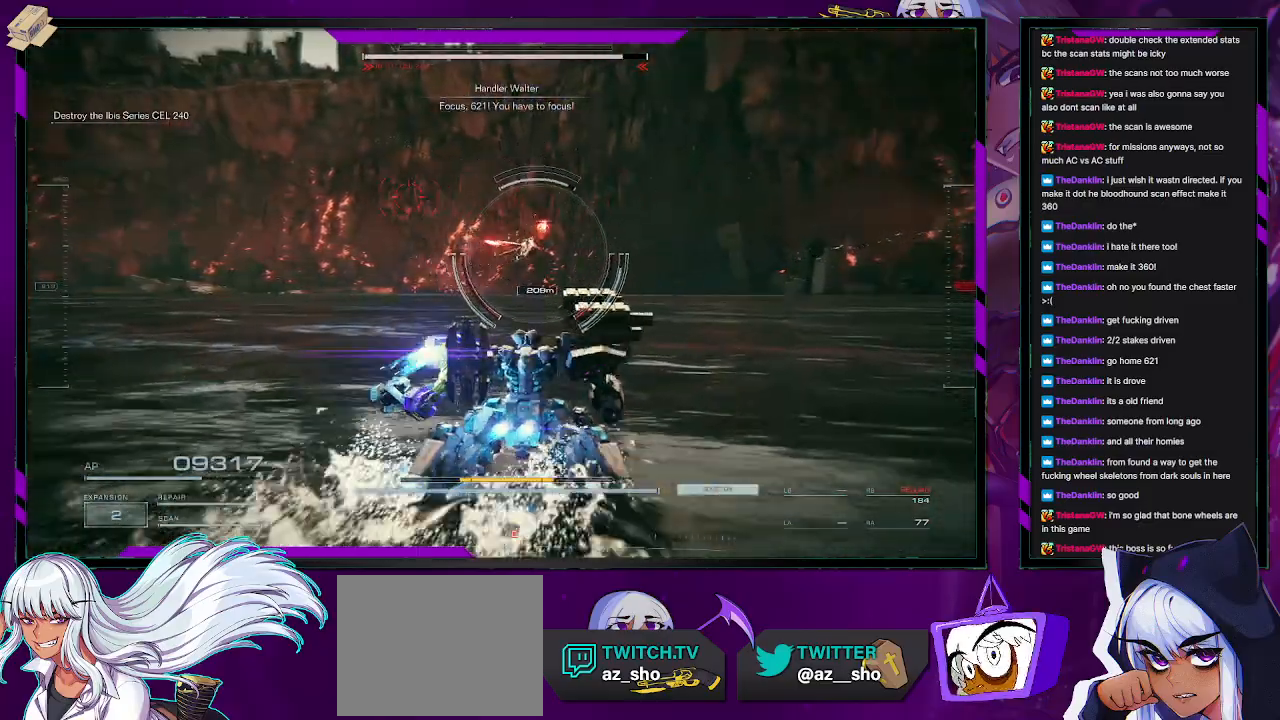
{"buttons": [], "left_stick": "up-right", "right_stick": "center", "events": []}
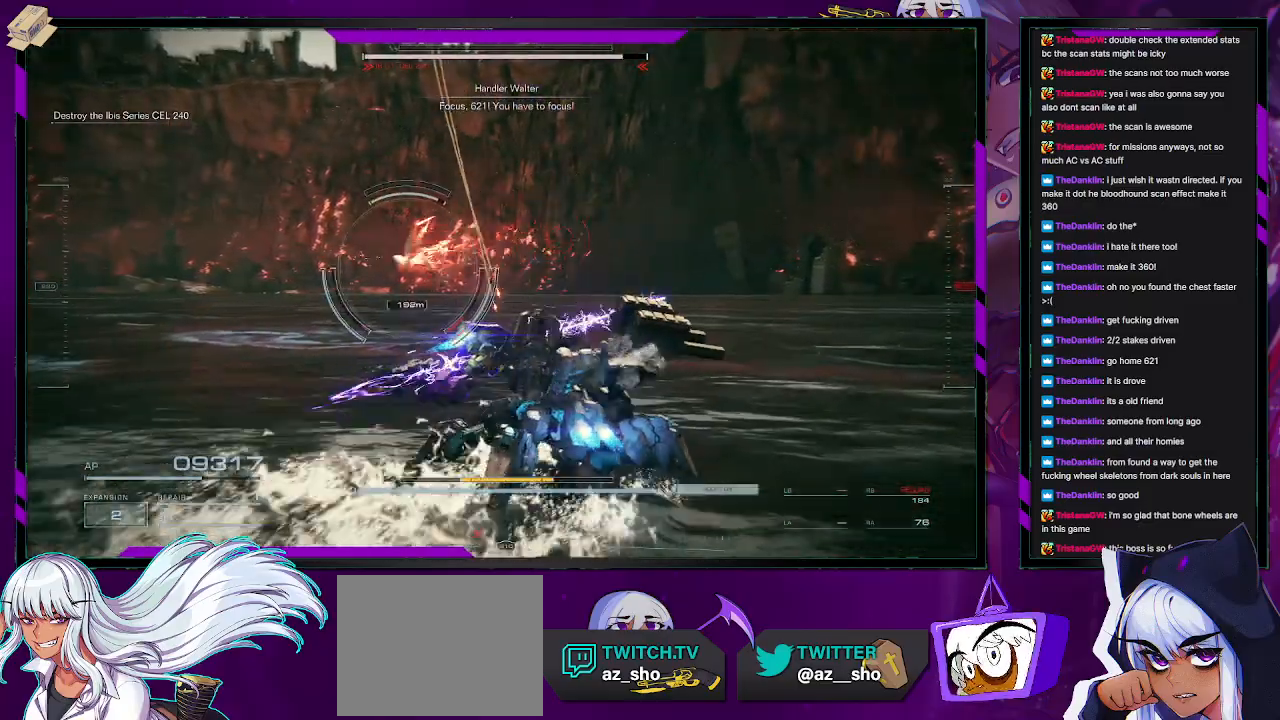
{"buttons": [], "left_stick": "up-left", "right_stick": "left", "events": [[183, "left_stick", "up-left"], [217, "right_stick", "left"]]}
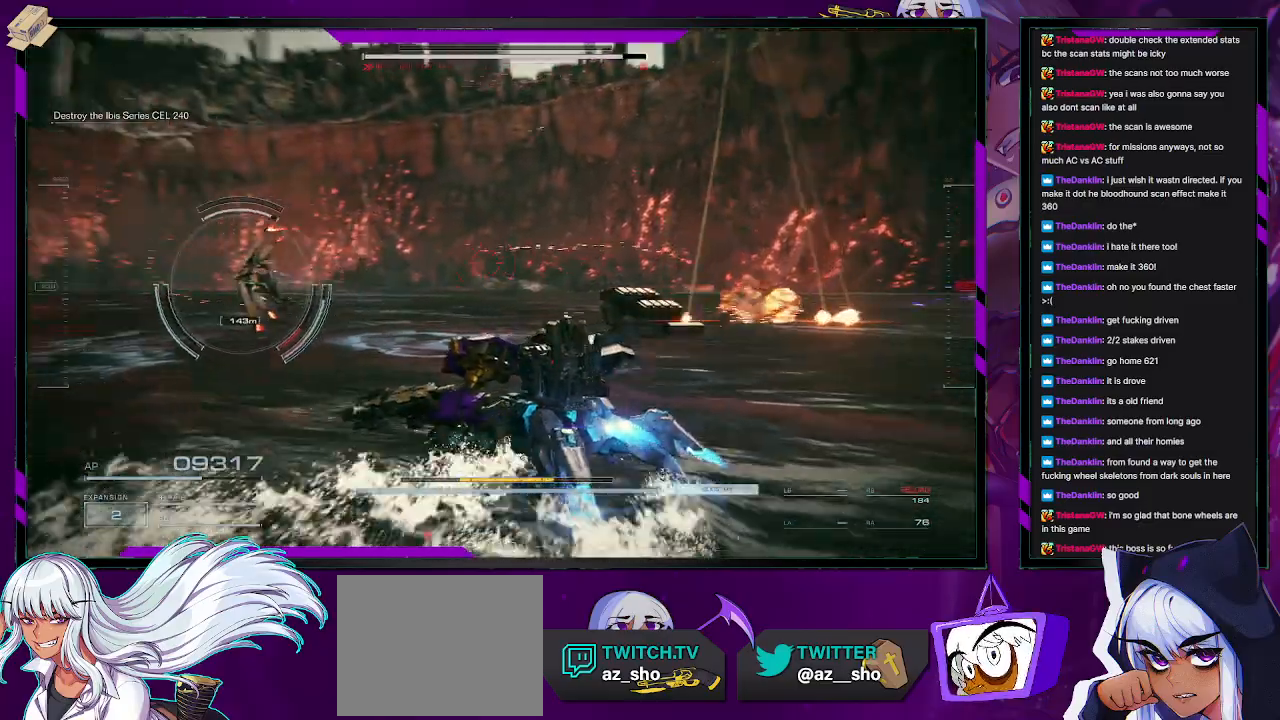
{"buttons": [], "left_stick": "up", "right_stick": "down-right", "events": [[133, "R2", "down"], [267, "R2", "up"], [333, "R2", "down"], [333, "right_stick", "center"], [417, "R2", "up"], [417, "left_stick", "up"], [467, "right_stick", "down-right"]]}
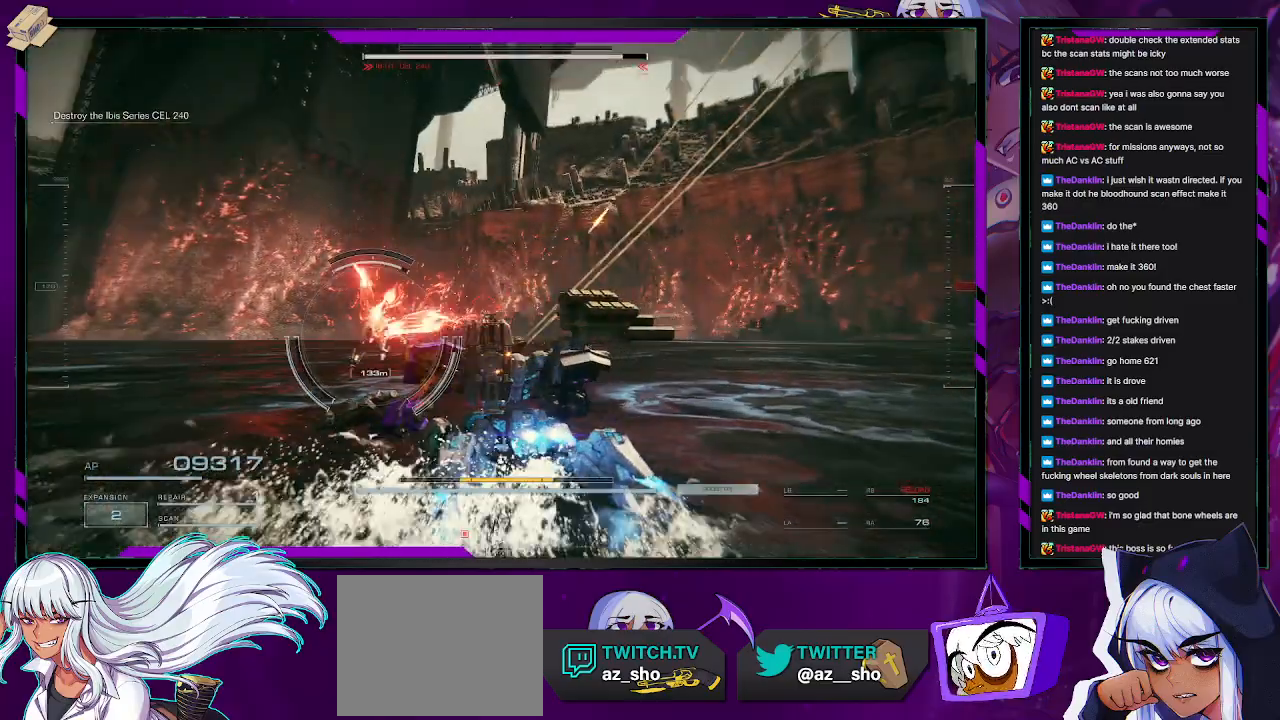
{"buttons": [], "left_stick": "up-left", "right_stick": "center", "events": [[17, "R2", "down"], [100, "R2", "up"], [100, "right_stick", "center"], [200, "left_stick", "up-left"], [250, "right_stick", "left"], [333, "R2", "down"], [400, "right_stick", "center"], [433, "R2", "up"]]}
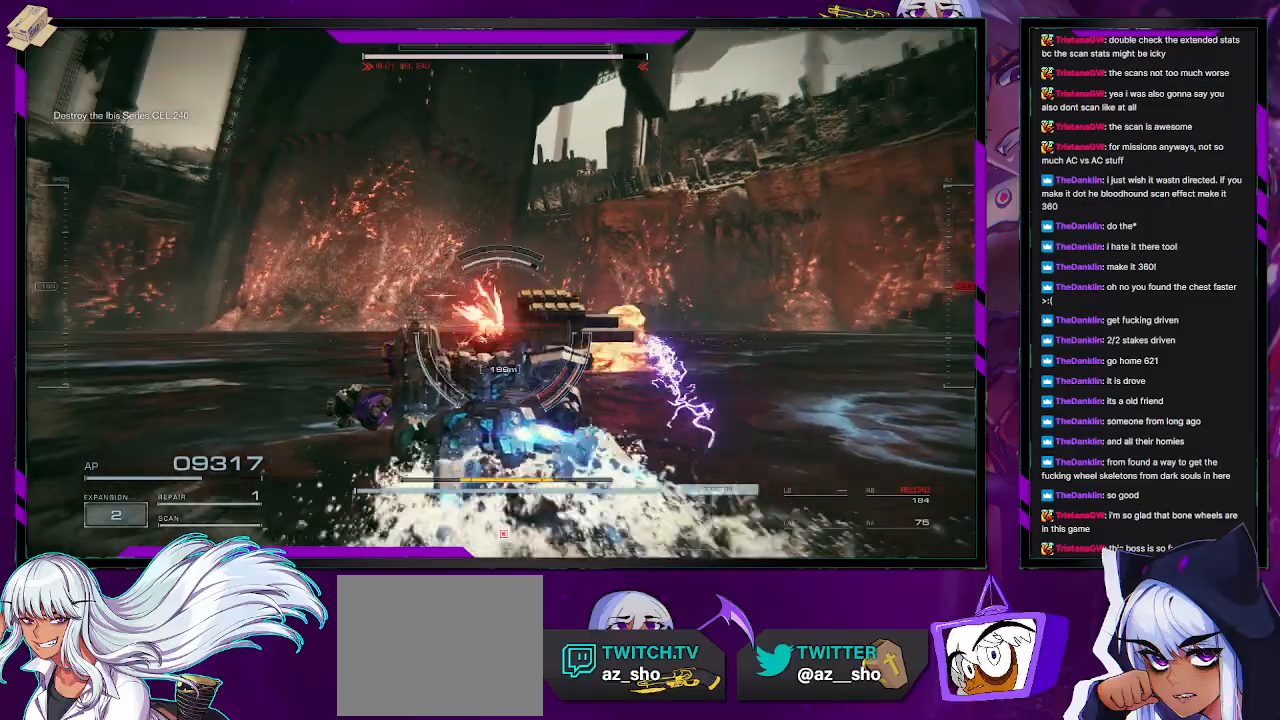
{"buttons": [], "left_stick": "right", "right_stick": "right", "events": [[17, "R2", "down"], [117, "R2", "up"], [150, "left_stick", "up"], [183, "R2", "down"], [250, "R2", "up"], [317, "left_stick", "up-right"], [350, "R2", "down"], [383, "right_stick", "right"], [417, "left_stick", "right"], [433, "R2", "up"]]}
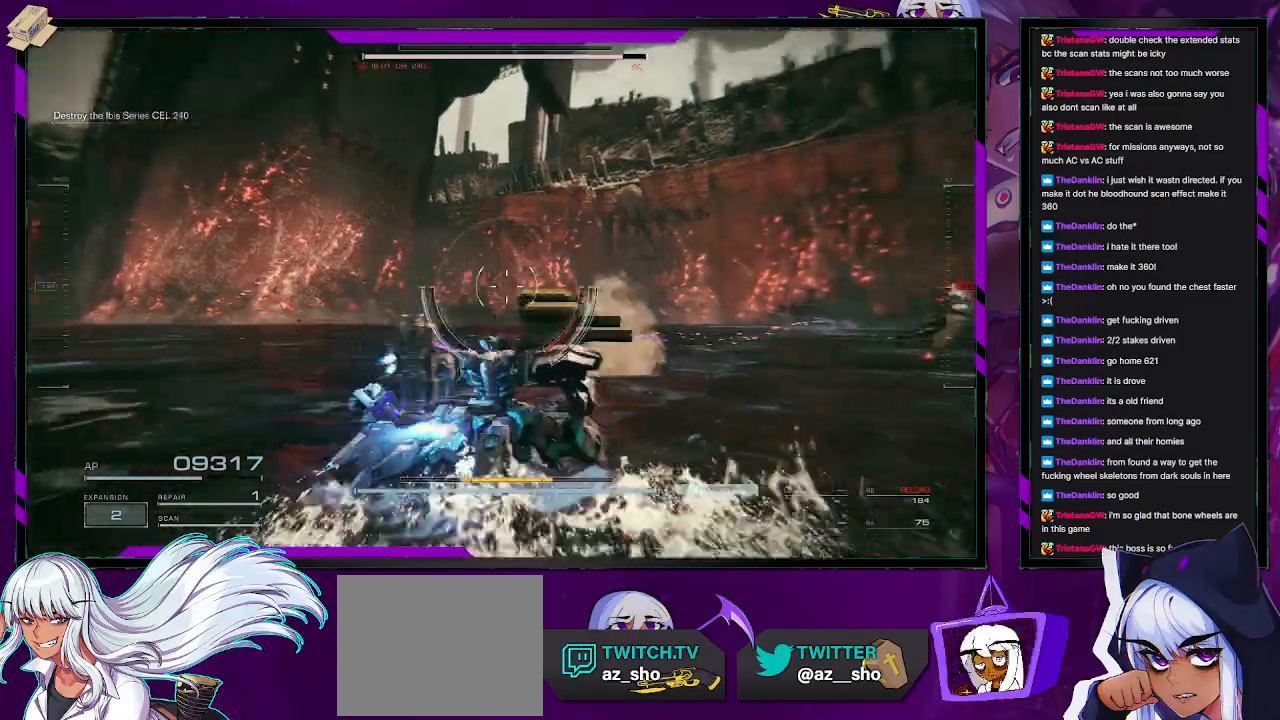
{"buttons": ["R2"], "left_stick": "up-right", "right_stick": "center", "events": [[267, "R2", "down"], [367, "R2", "up"], [367, "left_stick", "up-right"], [383, "right_stick", "center"], [433, "R2", "down"]]}
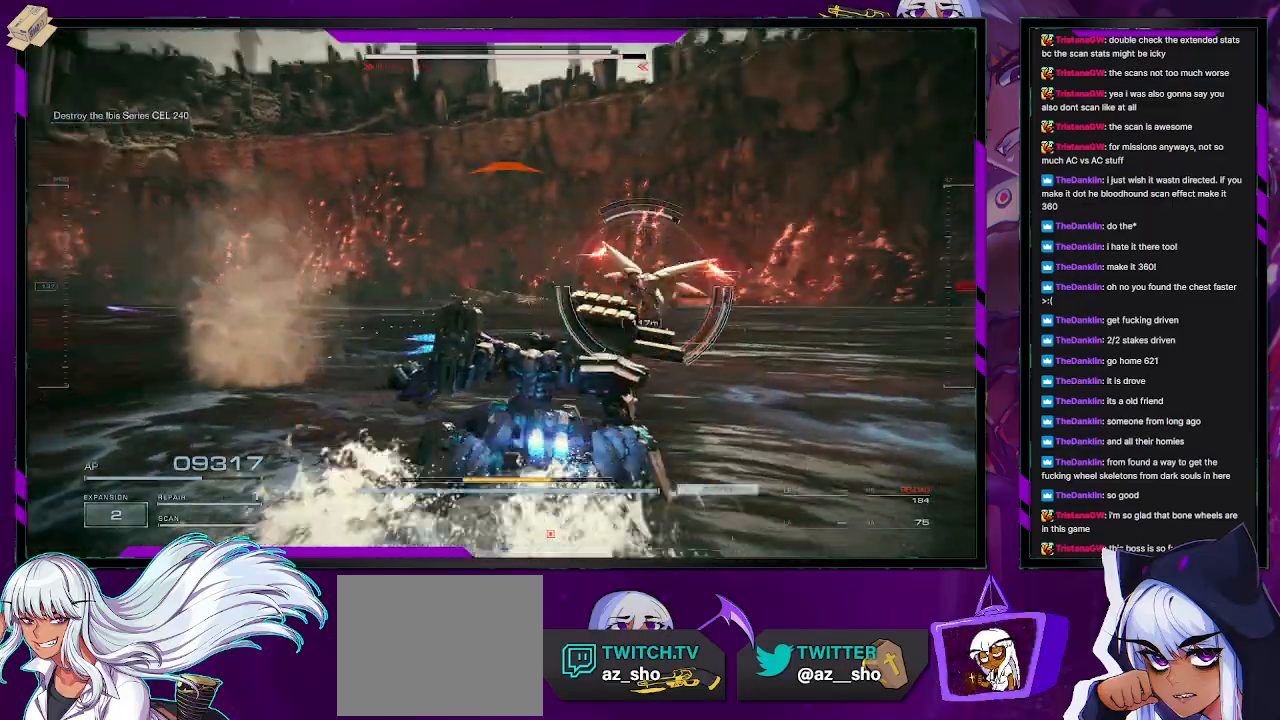
{"buttons": [], "left_stick": "up-right", "right_stick": "center", "events": [[50, "R2", "up"], [117, "R2", "down"], [217, "R2", "up"], [283, "R2", "down"], [367, "R2", "up"]]}
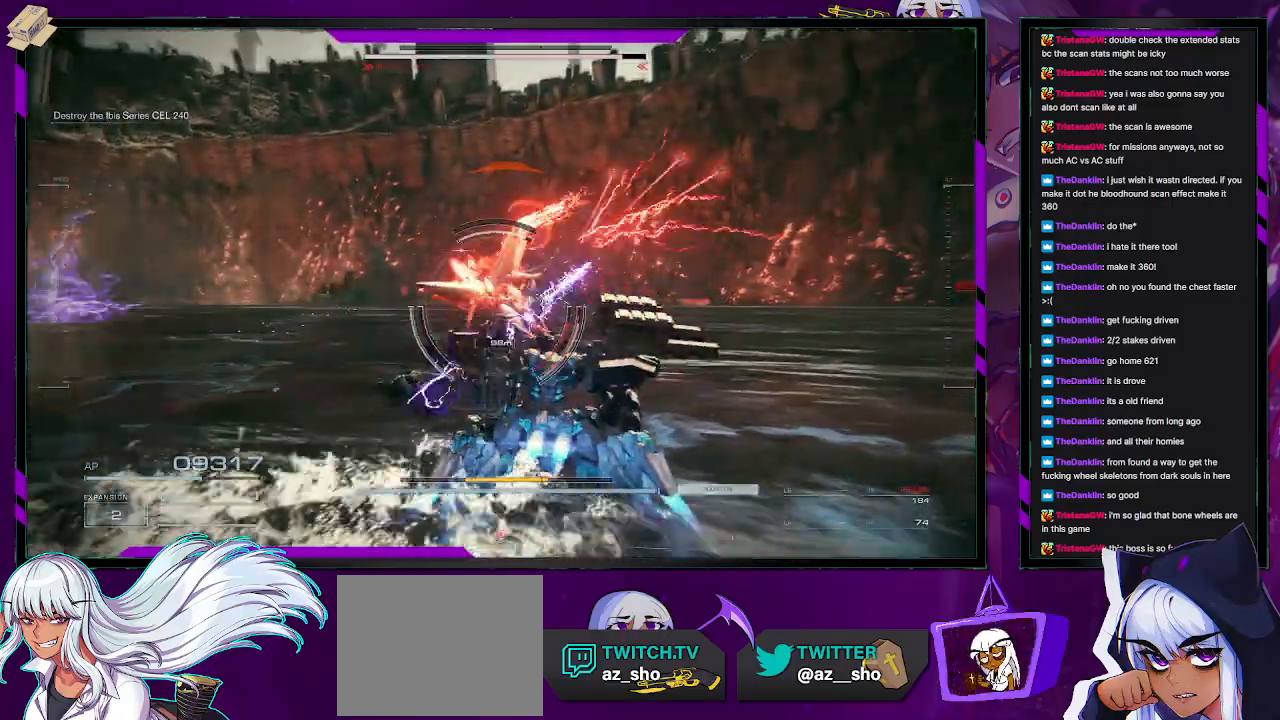
{"buttons": ["R2"], "left_stick": "up-left", "right_stick": "center", "events": [[133, "right_stick", "left"], [250, "left_stick", "up-left"], [400, "R2", "down"], [483, "right_stick", "center"]]}
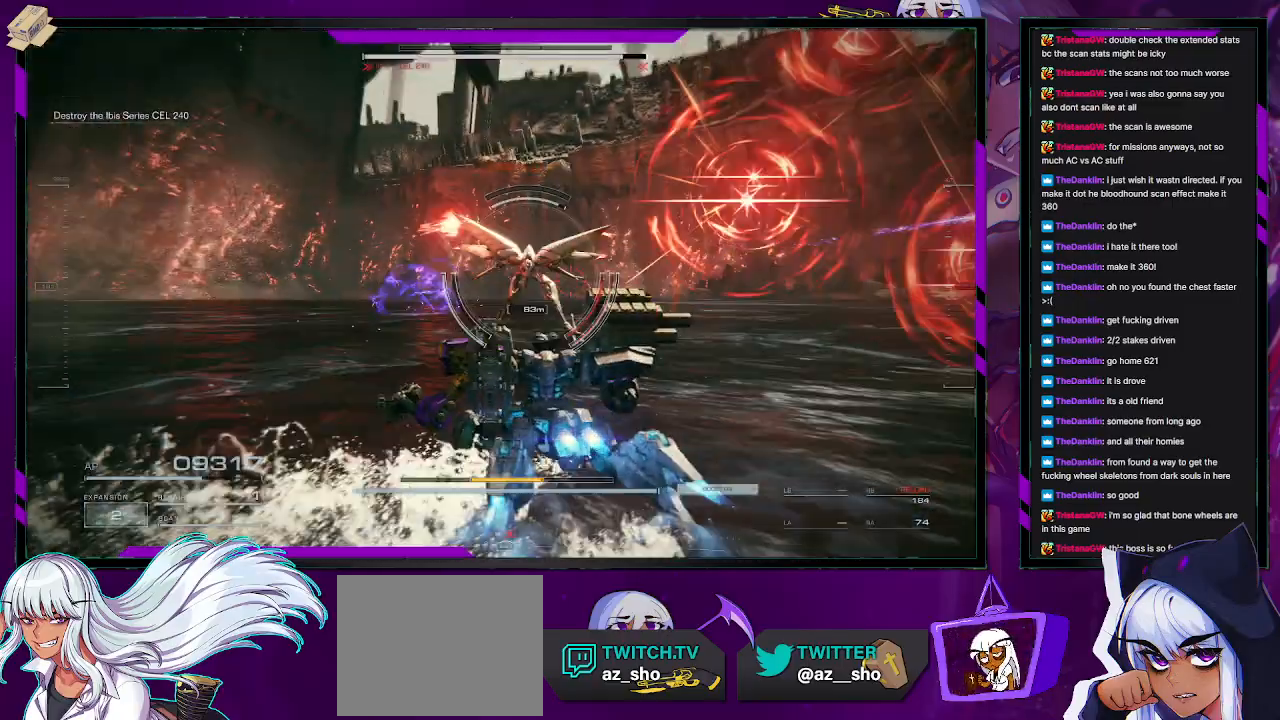
{"buttons": [], "left_stick": "up", "right_stick": "center", "events": [[17, "R2", "up"], [17, "left_stick", "up"], [100, "R2", "down"], [200, "R2", "up"], [217, "left_stick", "up-left"], [267, "R2", "down"], [350, "left_stick", "up"], [367, "R2", "up"]]}
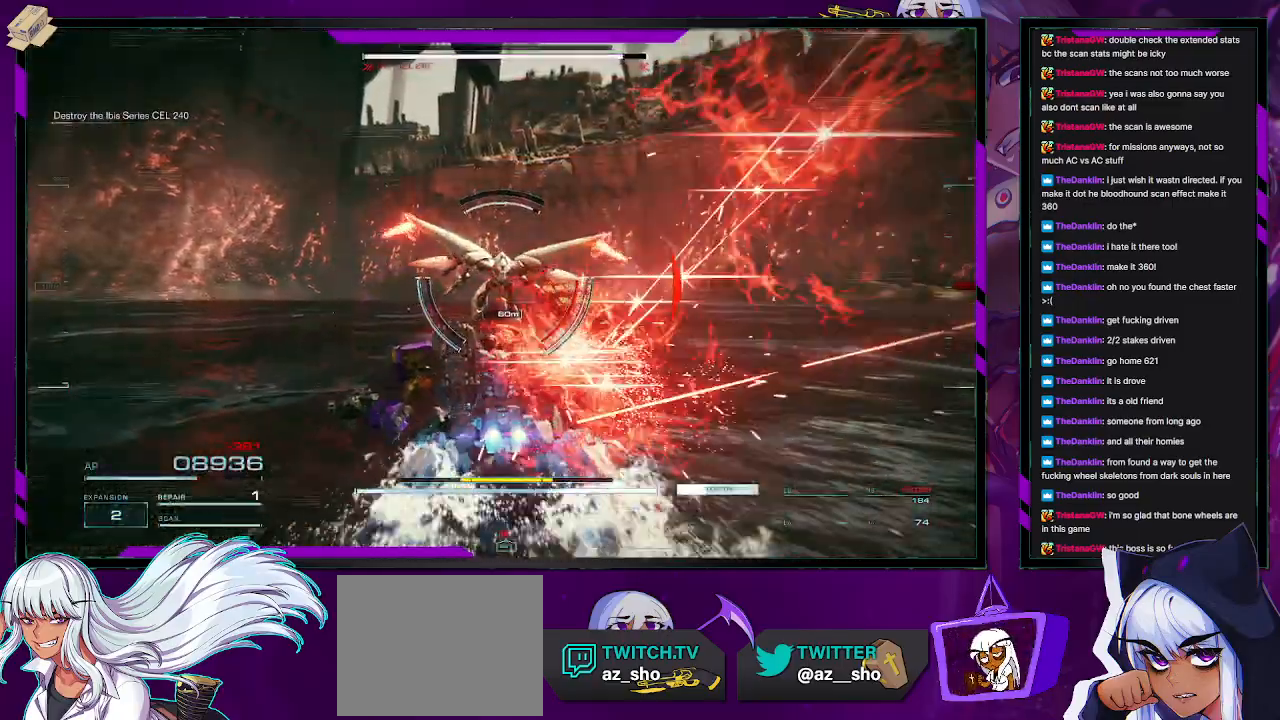
{"buttons": [], "left_stick": "up-right", "right_stick": "right", "events": [[83, "R2", "down"], [100, "X", "down"], [167, "X", "up"], [183, "L1", "down"], [233, "R2", "up"], [467, "L1", "up"], [467, "left_stick", "up-right"], [467, "right_stick", "right"]]}
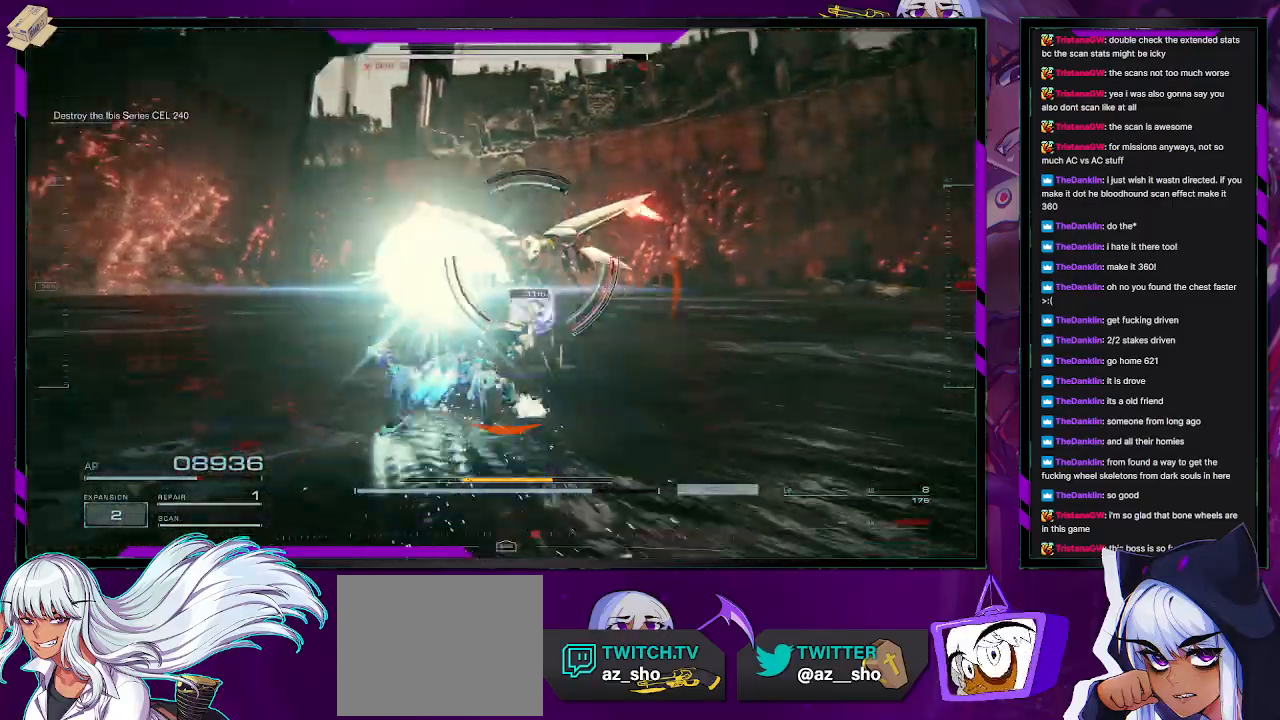
{"buttons": ["L2"], "left_stick": "up", "right_stick": "right", "events": [[33, "L2", "down"], [67, "left_stick", "up"], [217, "right_stick", "center"], [367, "right_stick", "right"]]}
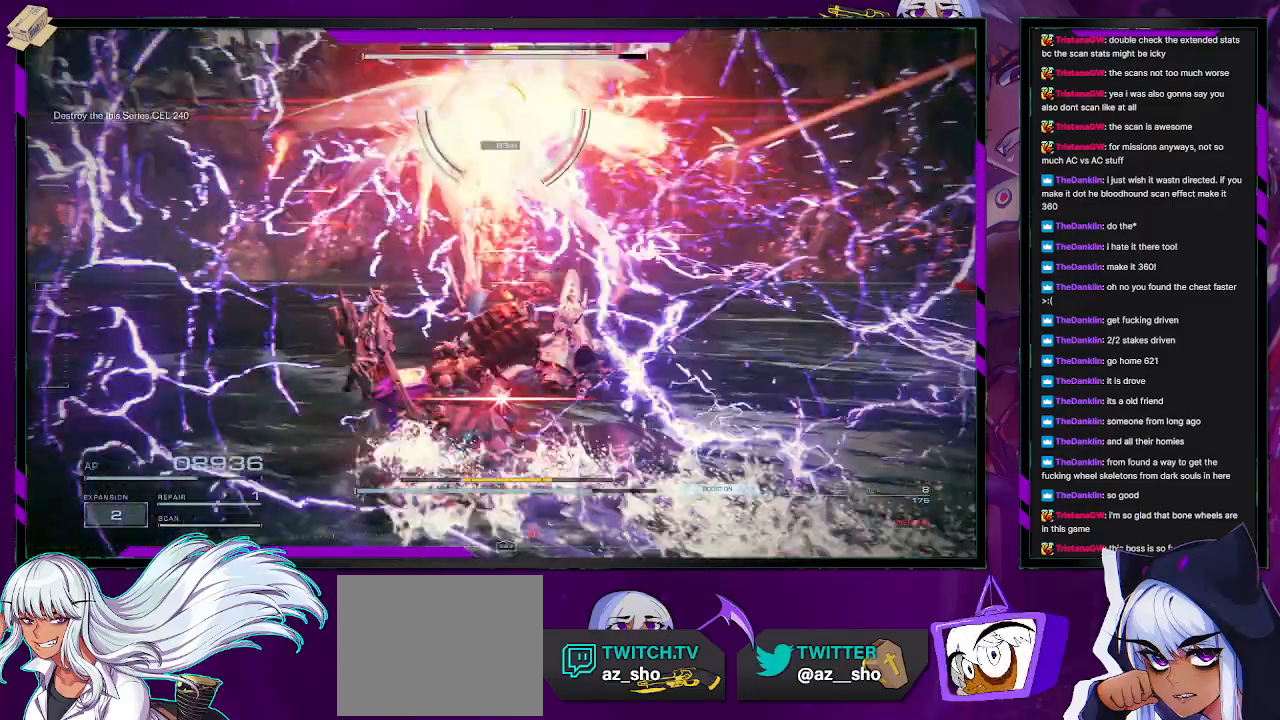
{"buttons": ["L2"], "left_stick": "up", "right_stick": "right", "events": [[350, "right_stick", "center"], [433, "right_stick", "right"]]}
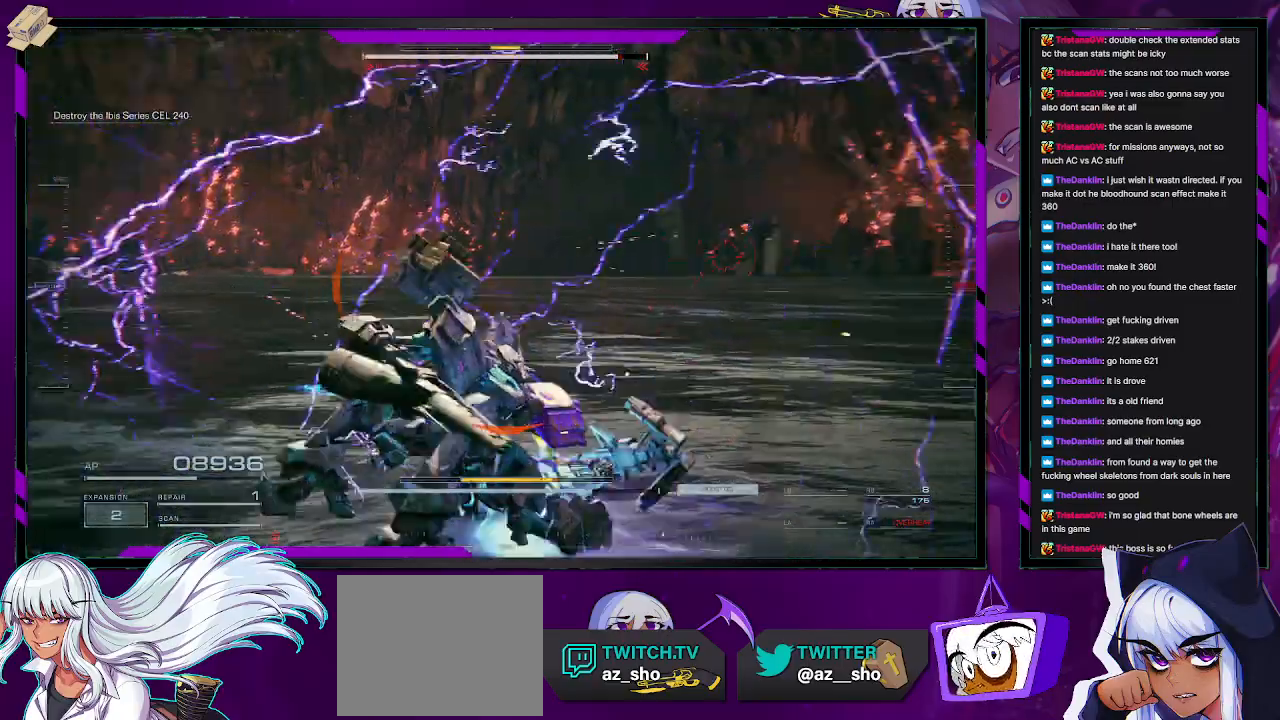
{"buttons": ["L2"], "left_stick": "up", "right_stick": "right", "events": []}
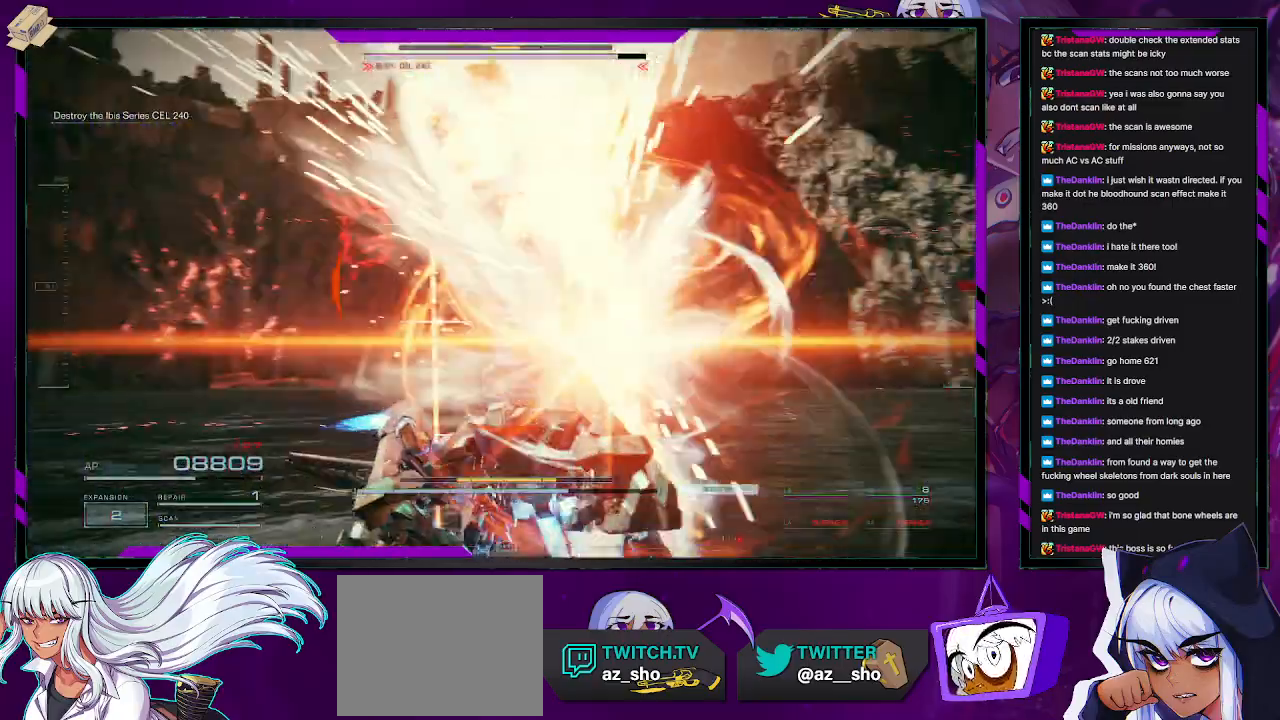
{"buttons": [], "left_stick": "center", "right_stick": "right", "events": [[133, "L2", "up"], [317, "left_stick", "center"]]}
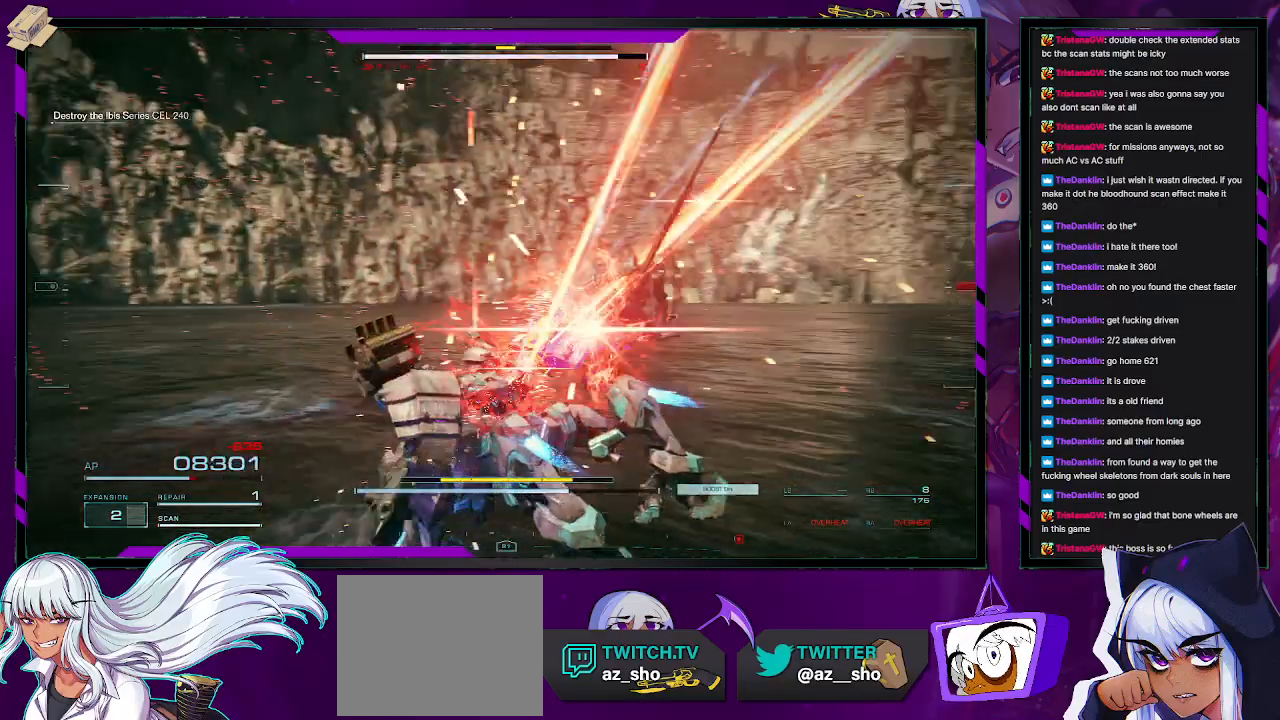
{"buttons": [], "left_stick": "down-right", "right_stick": "center", "events": [[183, "left_stick", "down-left"], [250, "left_stick", "down"], [333, "X", "down"], [350, "right_stick", "center"], [433, "X", "up"], [500, "left_stick", "down-right"]]}
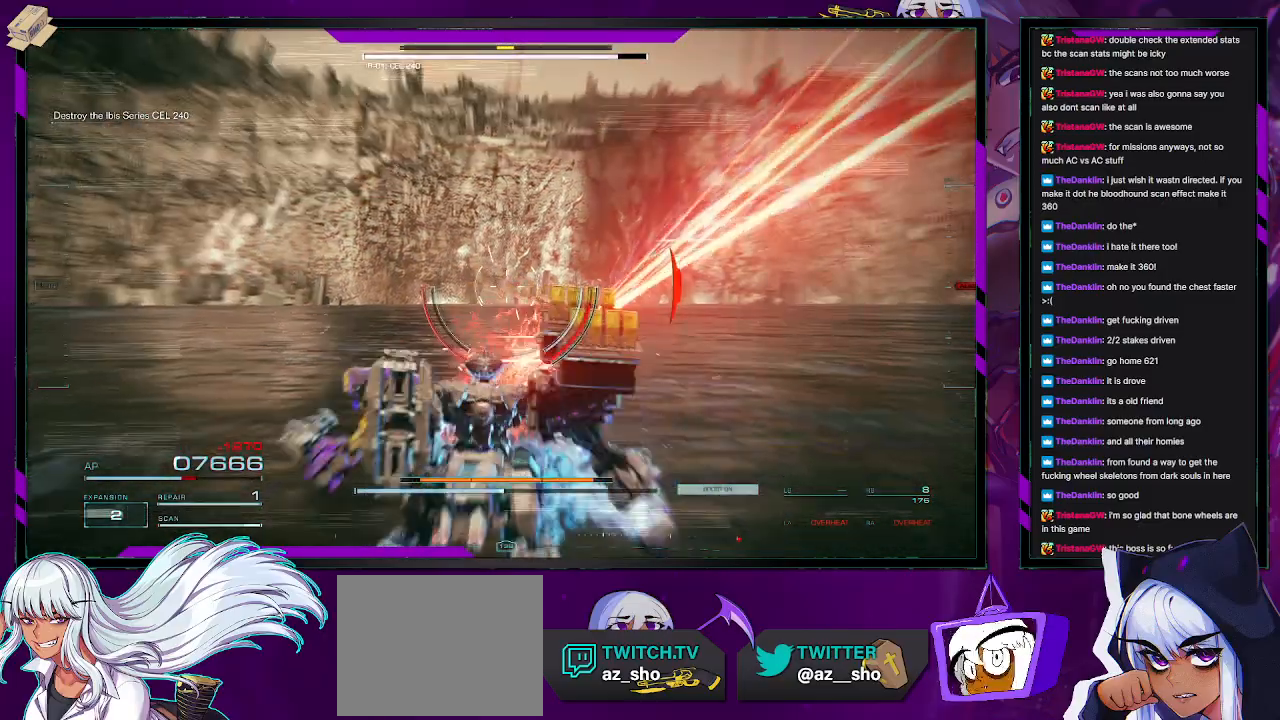
{"buttons": ["R2"], "left_stick": "right", "right_stick": "right", "events": [[100, "right_stick", "right"], [400, "left_stick", "right"], [417, "R2", "down"]]}
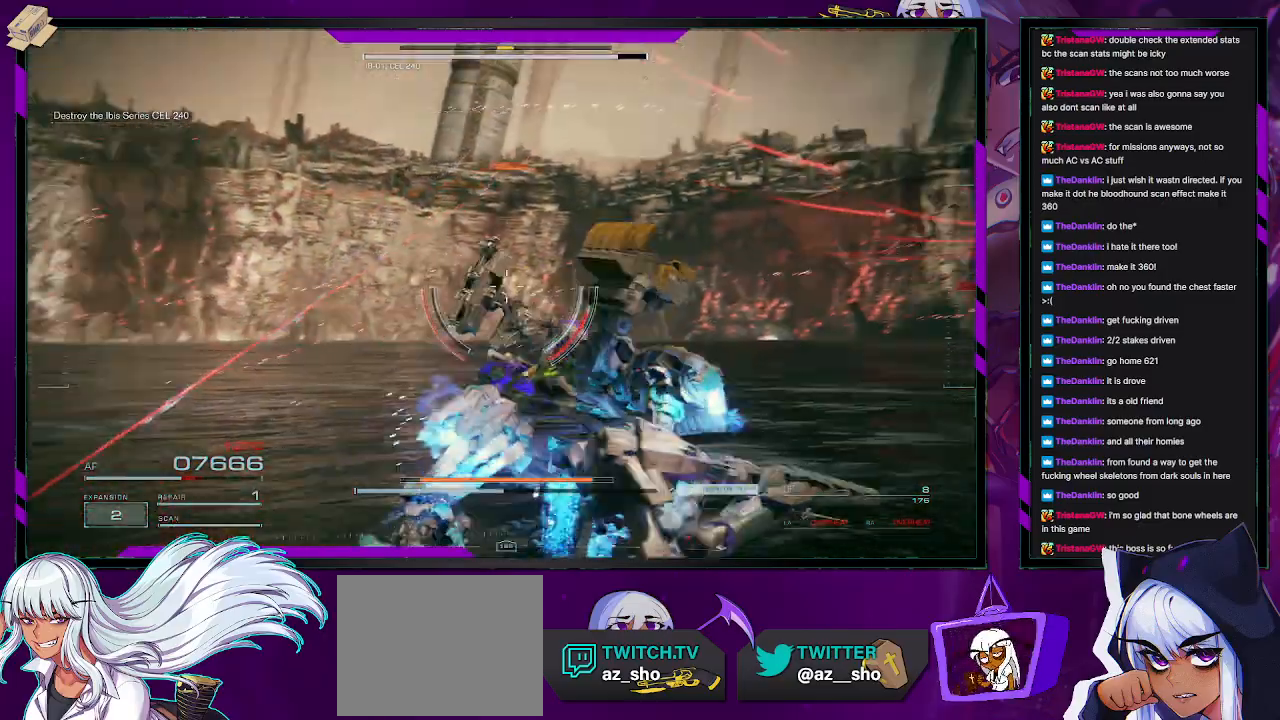
{"buttons": [], "left_stick": "up-right", "right_stick": "down-right", "events": [[33, "left_stick", "up-right"], [67, "R2", "up"], [117, "right_stick", "up-right"], [167, "R2", "down"], [267, "R2", "up"], [283, "right_stick", "down-right"]]}
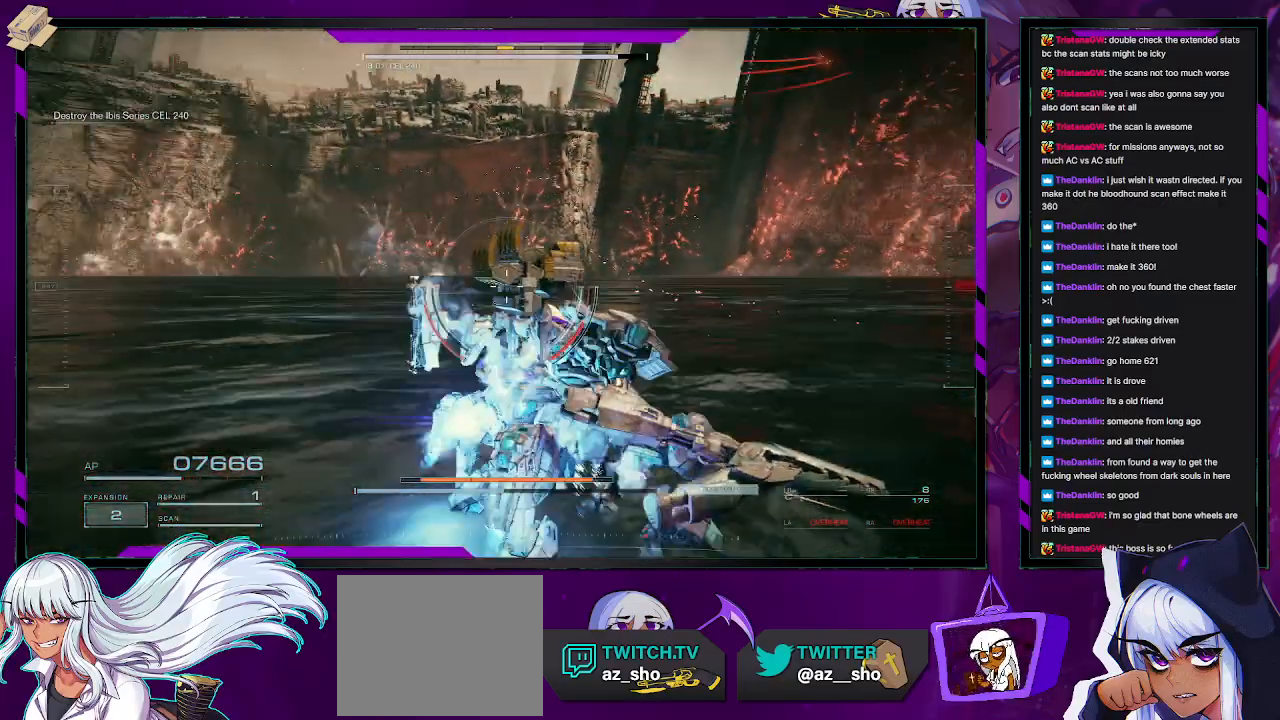
{"buttons": [], "left_stick": "up-right", "right_stick": "center", "events": [[17, "right_stick", "right"], [183, "left_stick", "right"], [417, "left_stick", "up-right"], [500, "right_stick", "center"]]}
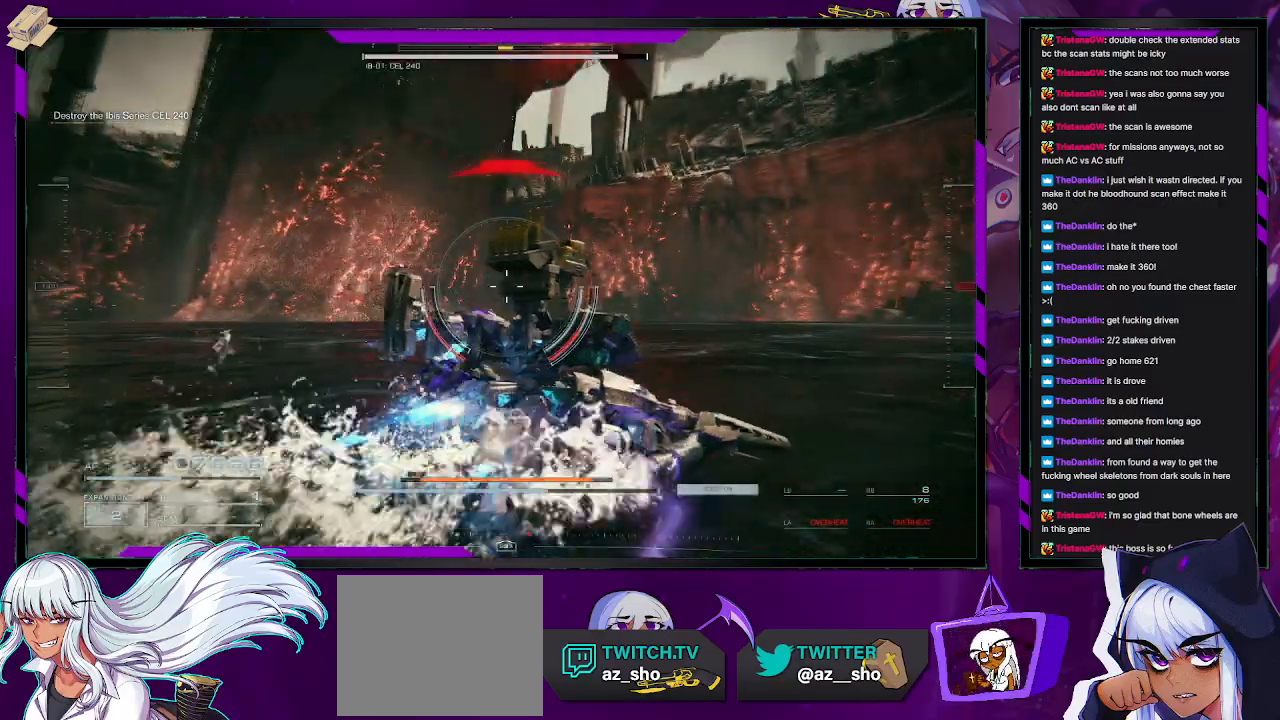
{"buttons": [], "left_stick": "up", "right_stick": "up", "events": [[33, "L3", "down"], [150, "L3", "up"], [167, "right_stick", "up"], [233, "left_stick", "up"]]}
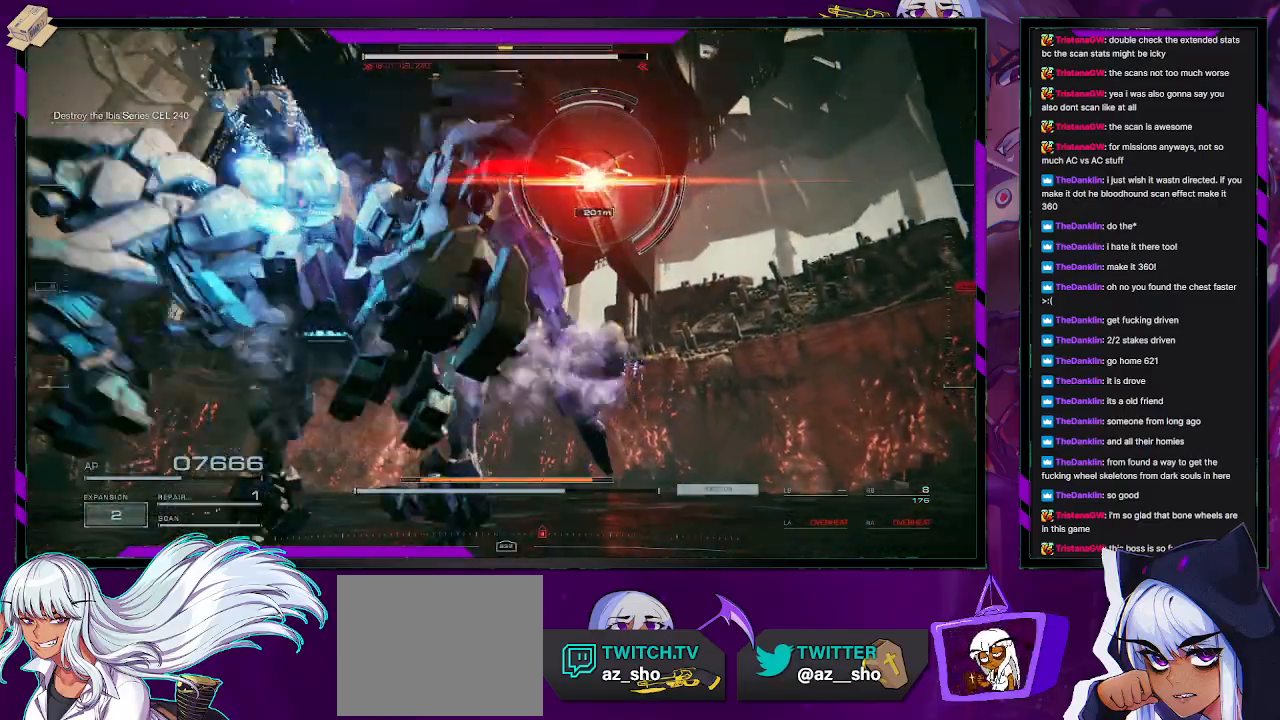
{"buttons": [], "left_stick": "up", "right_stick": "right", "events": [[33, "right_stick", "center"], [200, "right_stick", "up-right"], [300, "right_stick", "center"], [500, "right_stick", "right"]]}
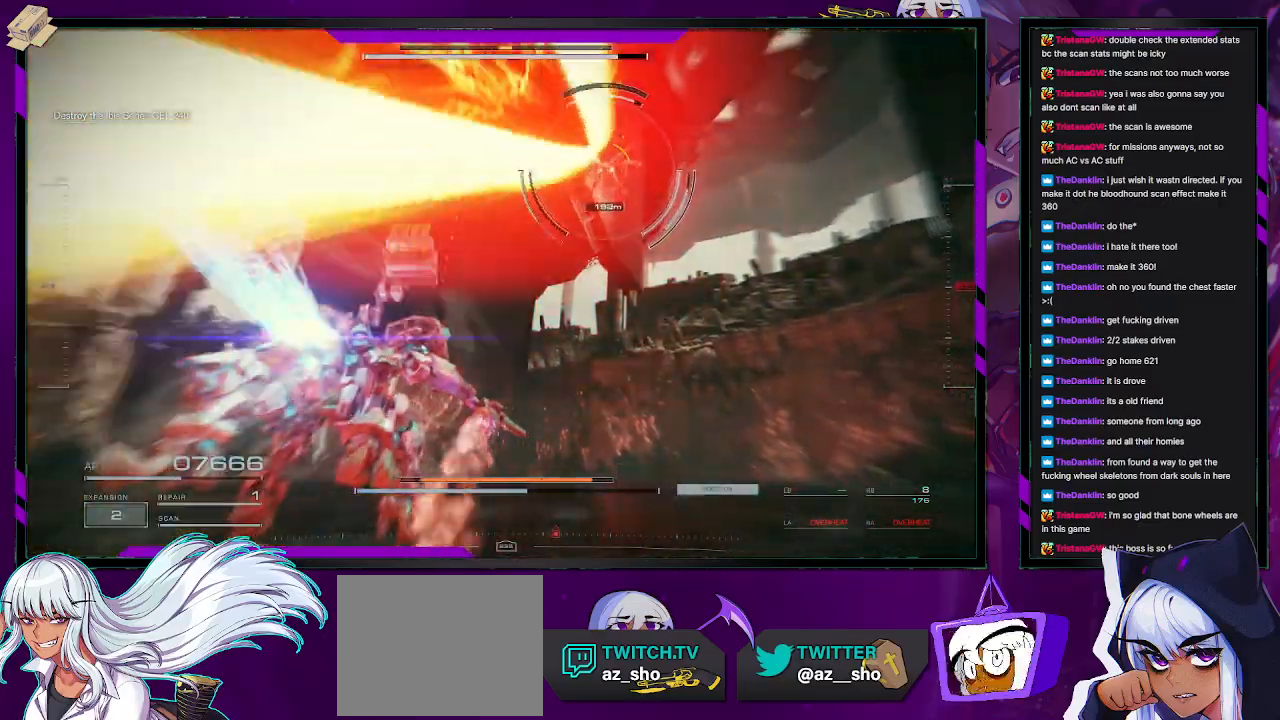
{"buttons": [], "left_stick": "up", "right_stick": "up-right", "events": [[217, "right_stick", "up-right"], [383, "right_stick", "center"], [483, "right_stick", "up-right"]]}
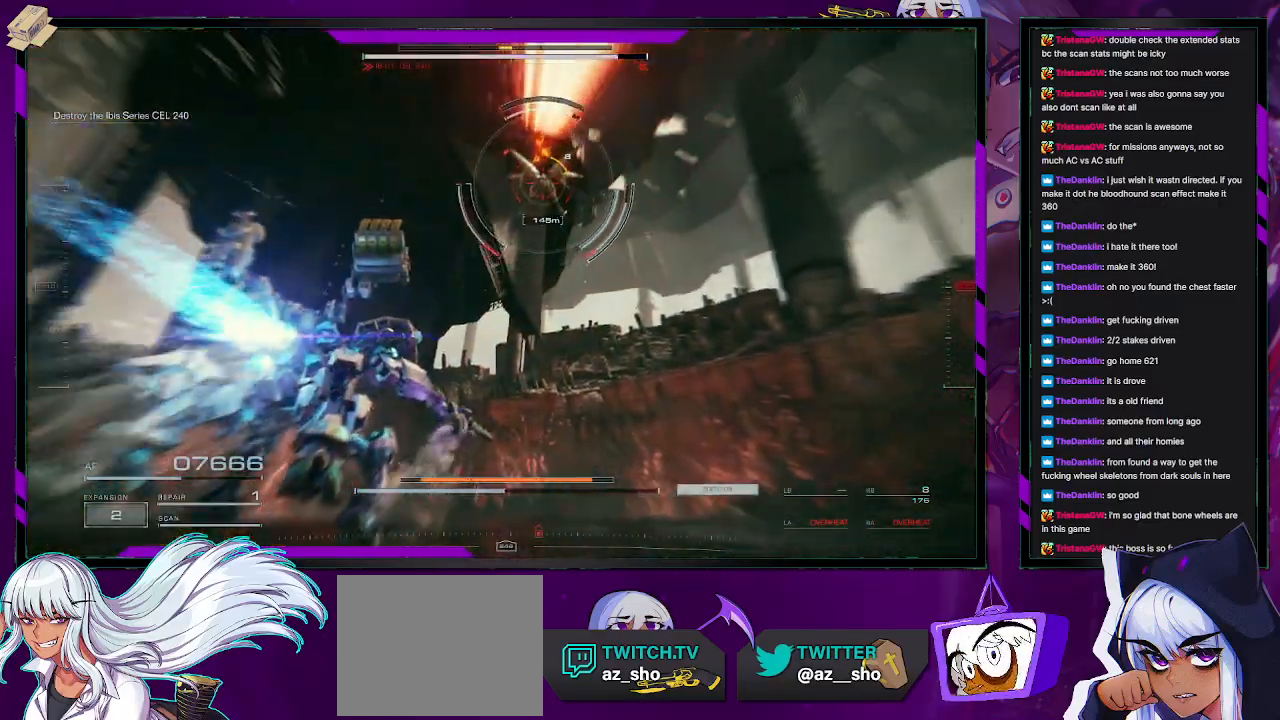
{"buttons": [], "left_stick": "up", "right_stick": "center", "events": [[400, "right_stick", "center"]]}
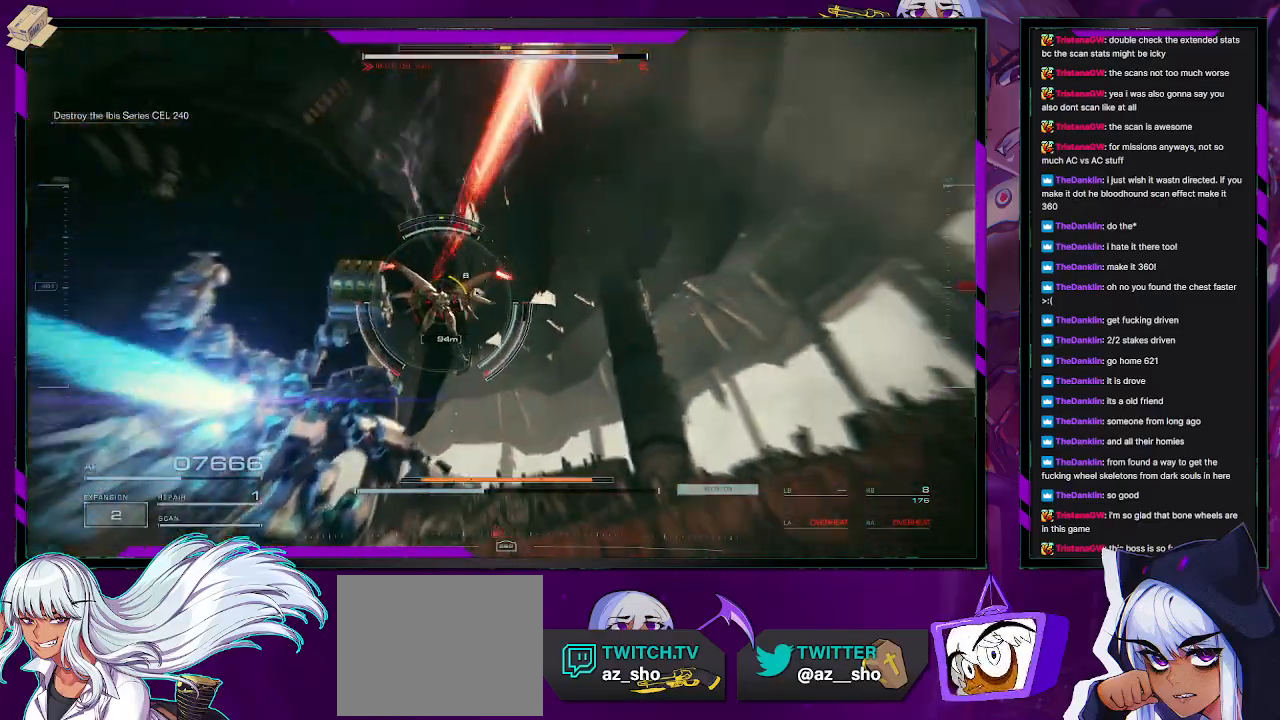
{"buttons": [], "left_stick": "up", "right_stick": "center", "events": []}
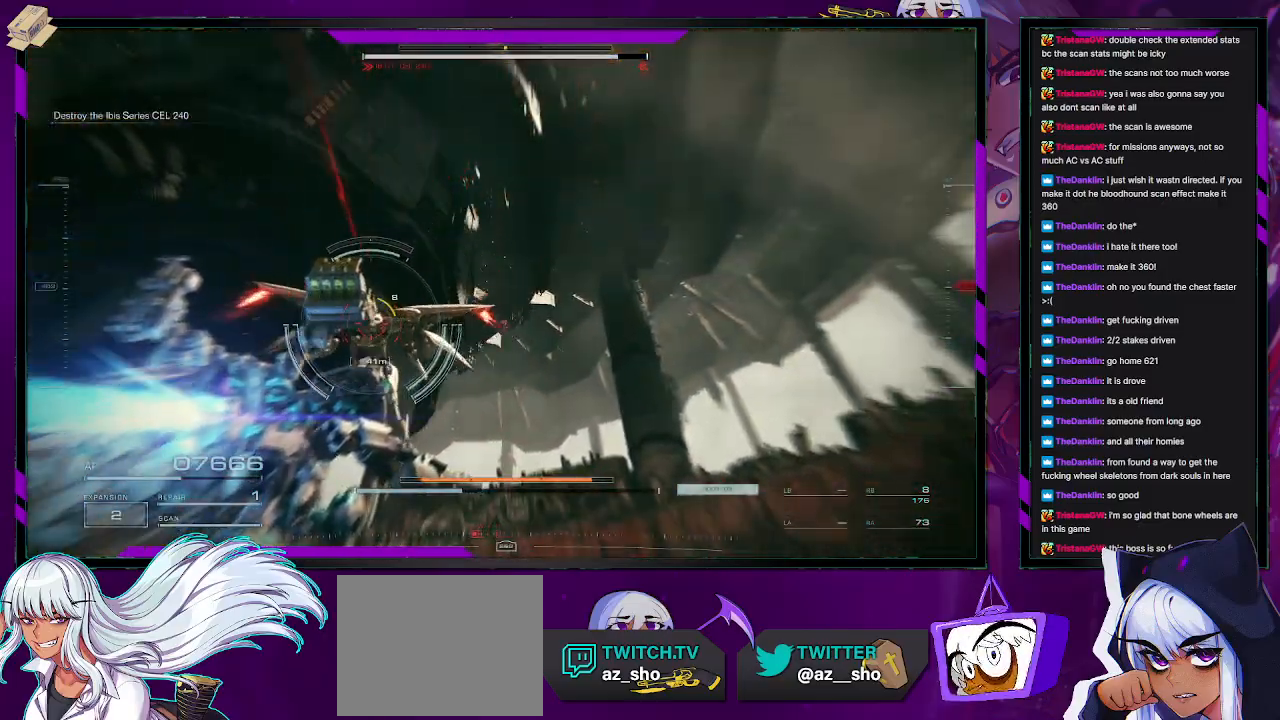
{"buttons": [], "left_stick": "up-left", "right_stick": "left", "events": [[67, "L3", "down"], [83, "Y", "down"], [133, "left_stick", "up-left"], [233, "L3", "up"], [233, "Y", "up"], [267, "left_stick", "up"], [350, "right_stick", "left"], [433, "left_stick", "up-left"]]}
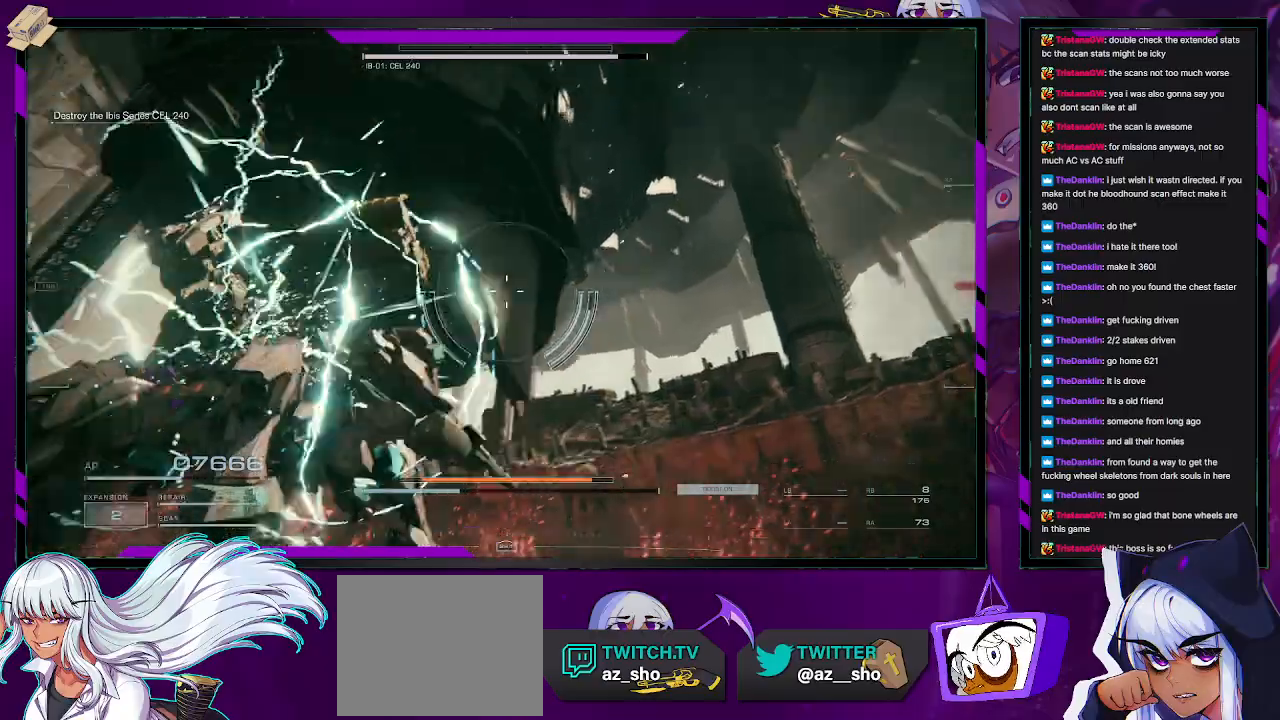
{"buttons": [], "left_stick": "up-left", "right_stick": "down-left", "events": [[17, "left_stick", "left"], [233, "right_stick", "down-left"], [267, "left_stick", "up-left"]]}
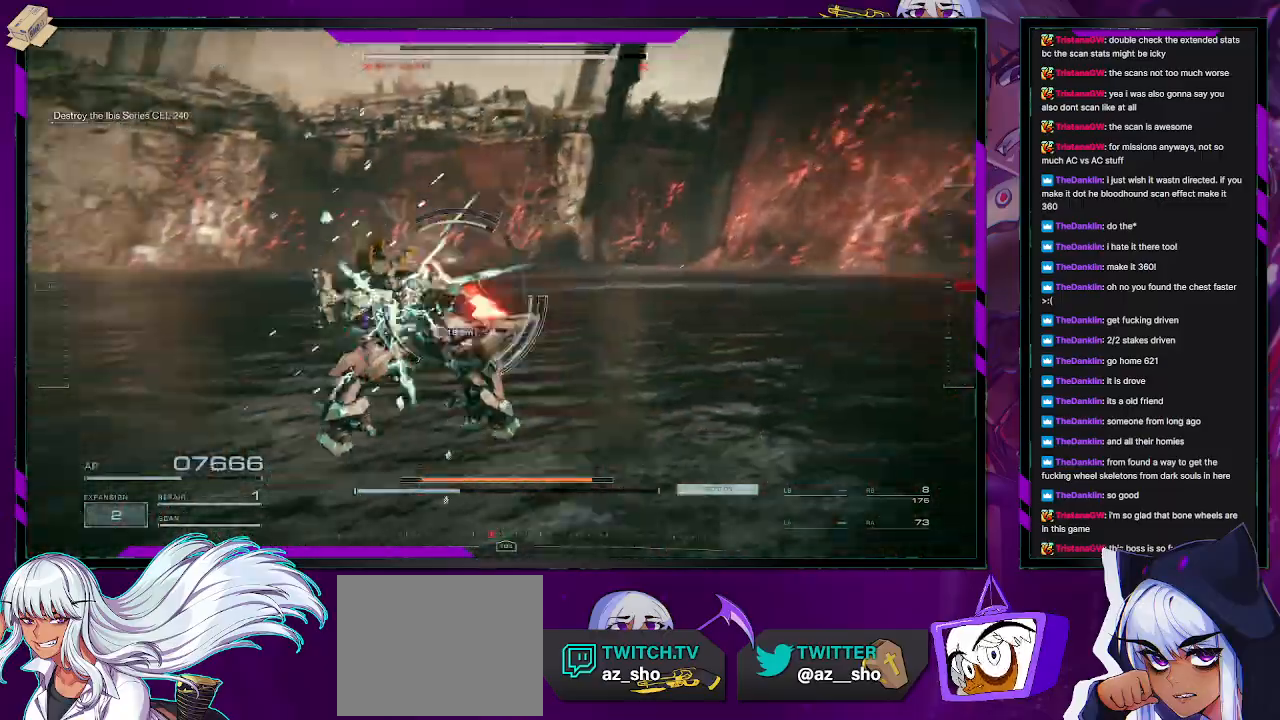
{"buttons": [], "left_stick": "center", "right_stick": "left", "events": [[267, "right_stick", "center"], [417, "right_stick", "left"], [433, "left_stick", "center"]]}
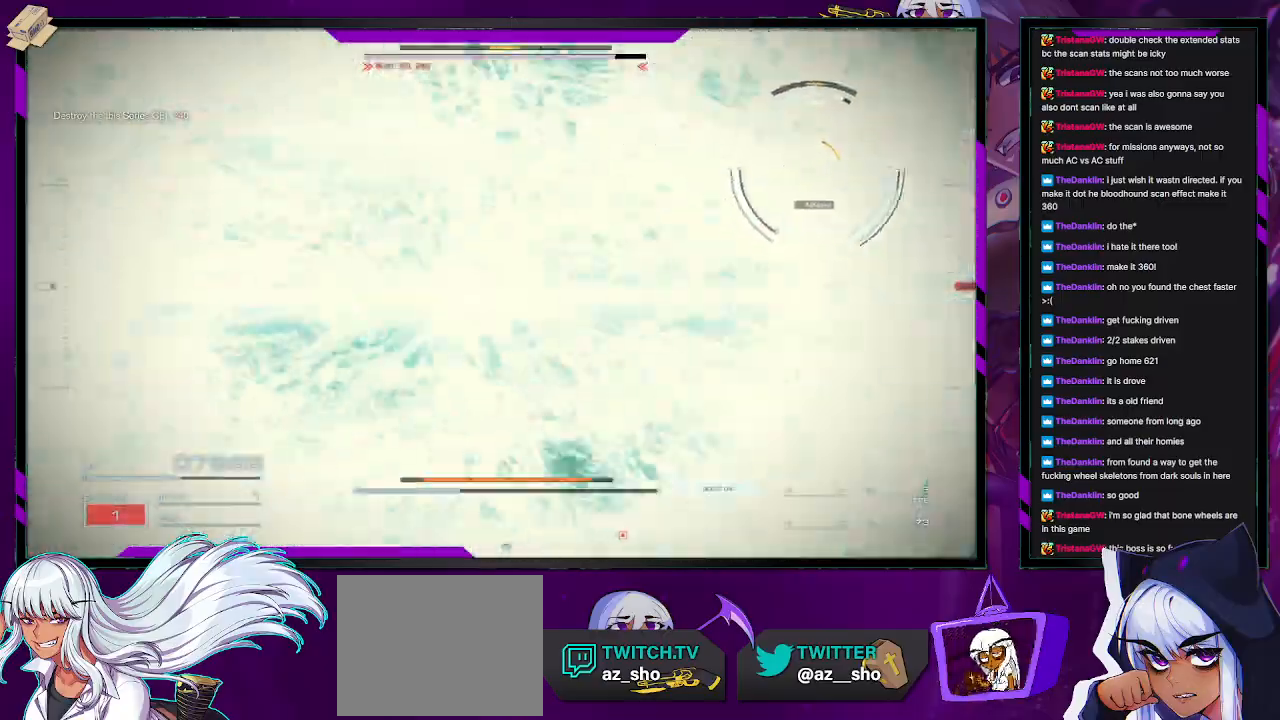
{"buttons": [], "left_stick": "up", "right_stick": "up-right", "events": [[50, "right_stick", "center"], [100, "left_stick", "up-right"], [150, "right_stick", "right"], [350, "right_stick", "up-right"], [400, "left_stick", "up"]]}